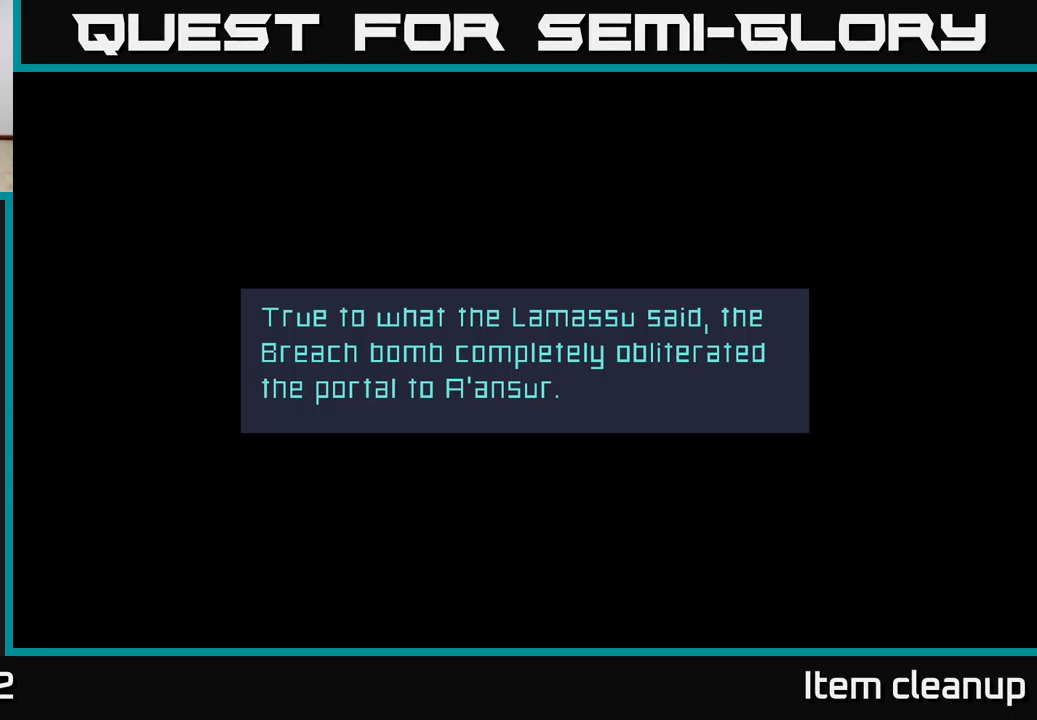
Gameplay with a controller (Xbox layout); each line is a JSON object with the inputs held at the frame after it. "events" lists button and stick changes between this image and that frame as [ms after this image, input, new state], when the widget could be followed in between.
{"buttons": [], "left_stick": "center", "right_stick": "center", "events": [[33, "A", "down"], [167, "A", "up"]]}
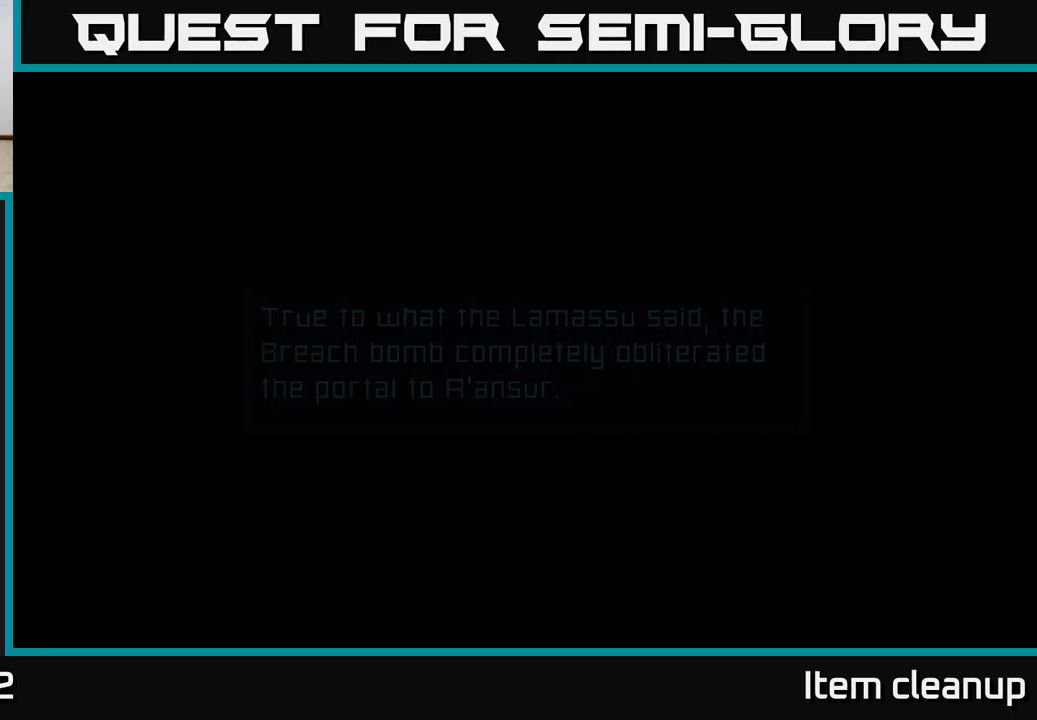
{"buttons": [], "left_stick": "center", "right_stick": "center", "events": []}
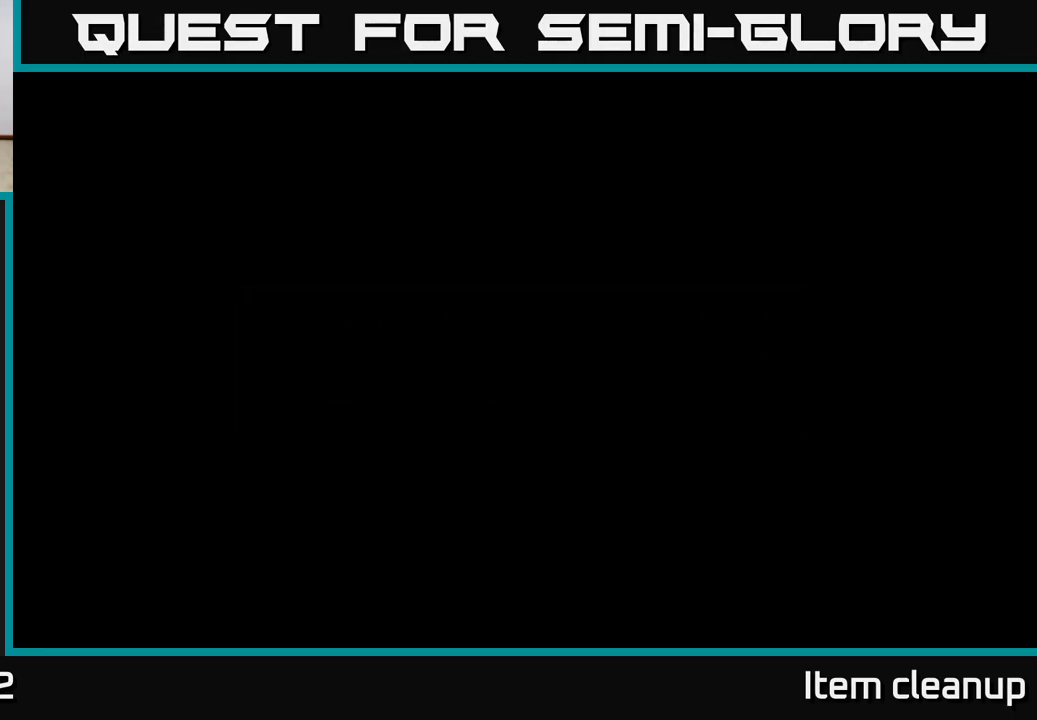
{"buttons": [], "left_stick": "center", "right_stick": "center", "events": []}
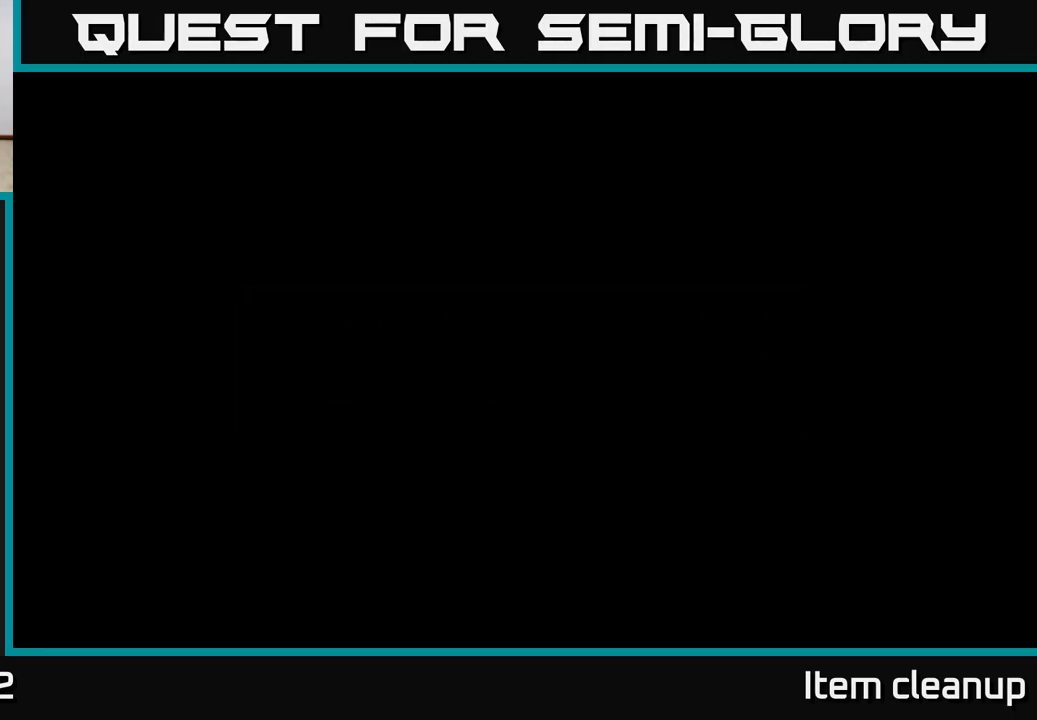
{"buttons": [], "left_stick": "center", "right_stick": "center", "events": []}
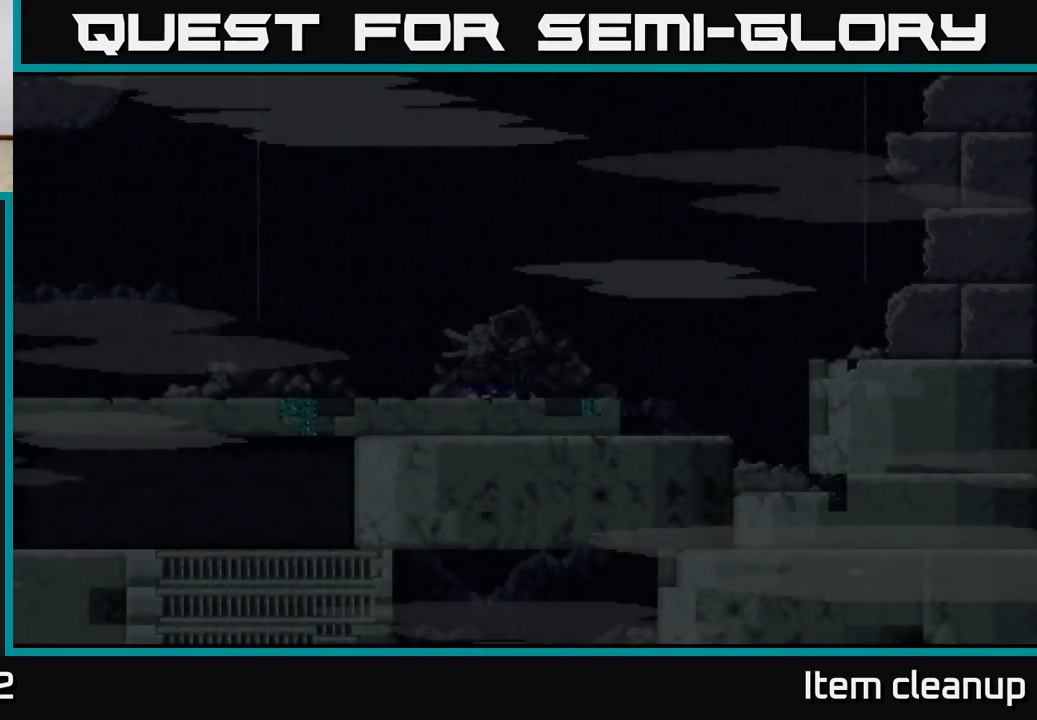
{"buttons": [], "left_stick": "center", "right_stick": "center", "events": []}
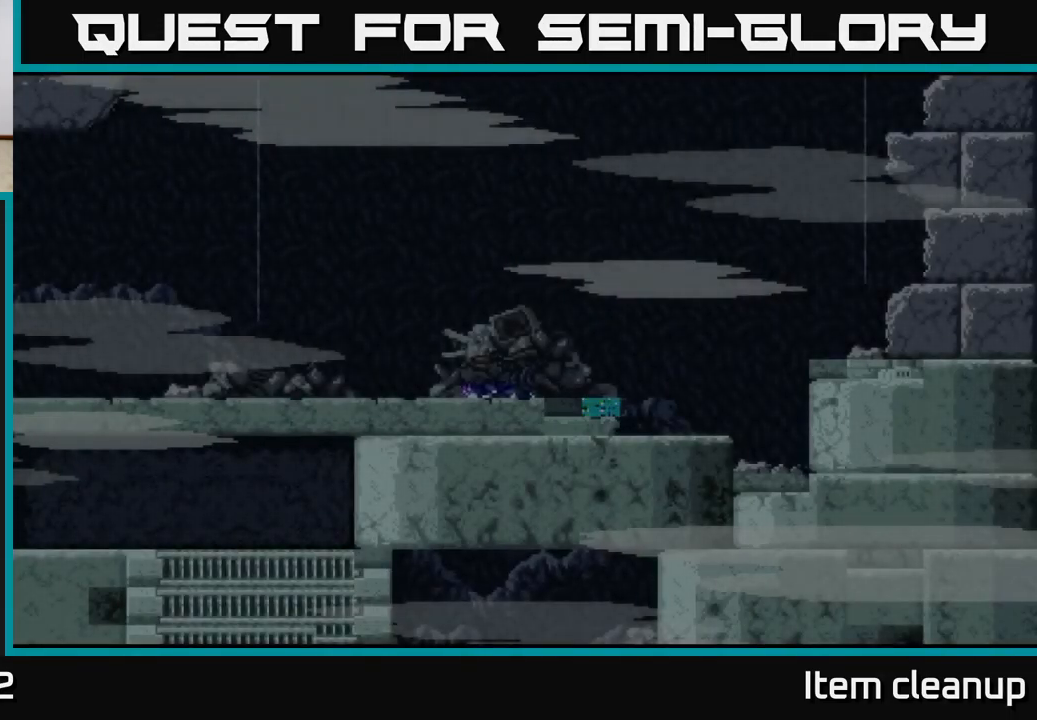
{"buttons": [], "left_stick": "center", "right_stick": "center", "events": []}
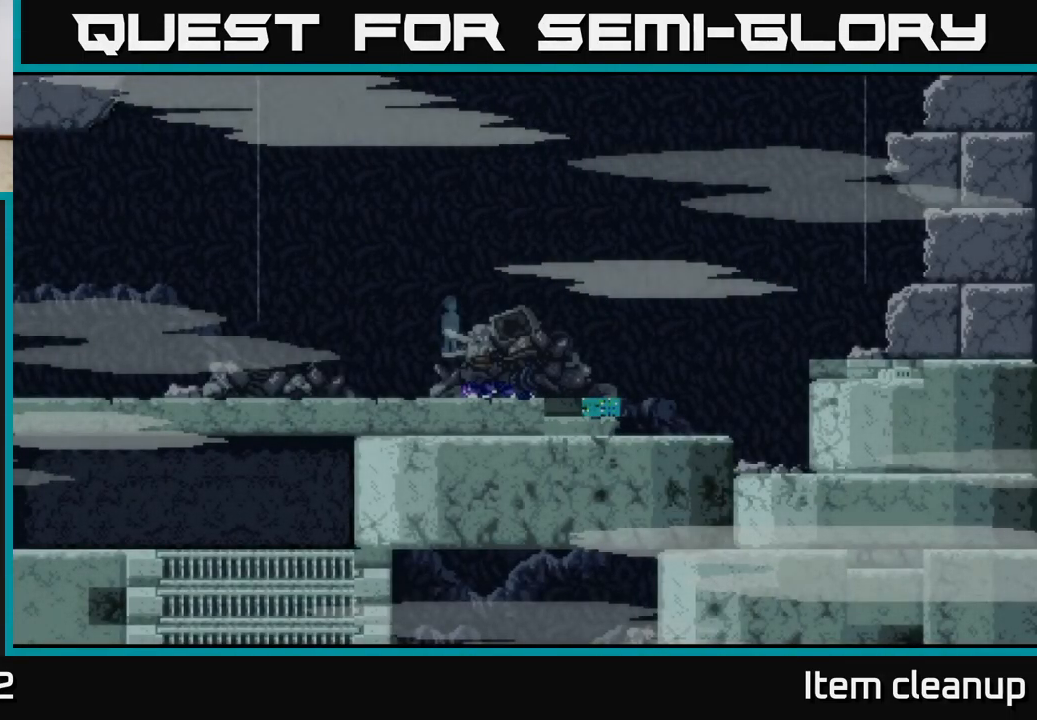
{"buttons": [], "left_stick": "center", "right_stick": "center", "events": []}
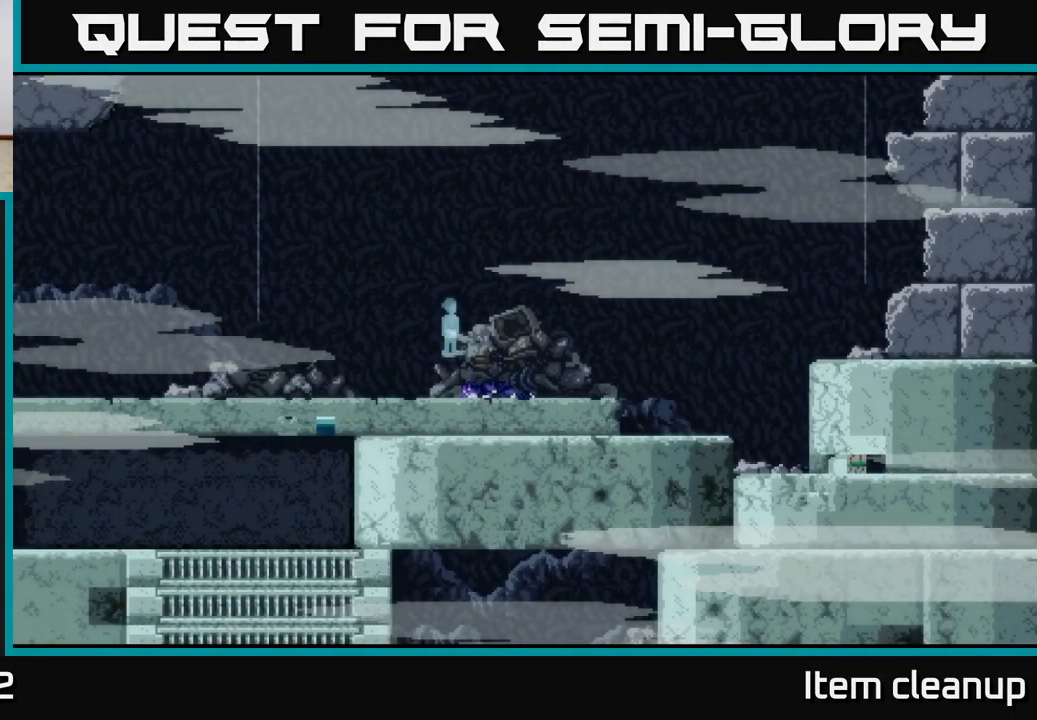
{"buttons": [], "left_stick": "center", "right_stick": "center", "events": [[384, "left_stick", "up"], [434, "left_stick", "center"]]}